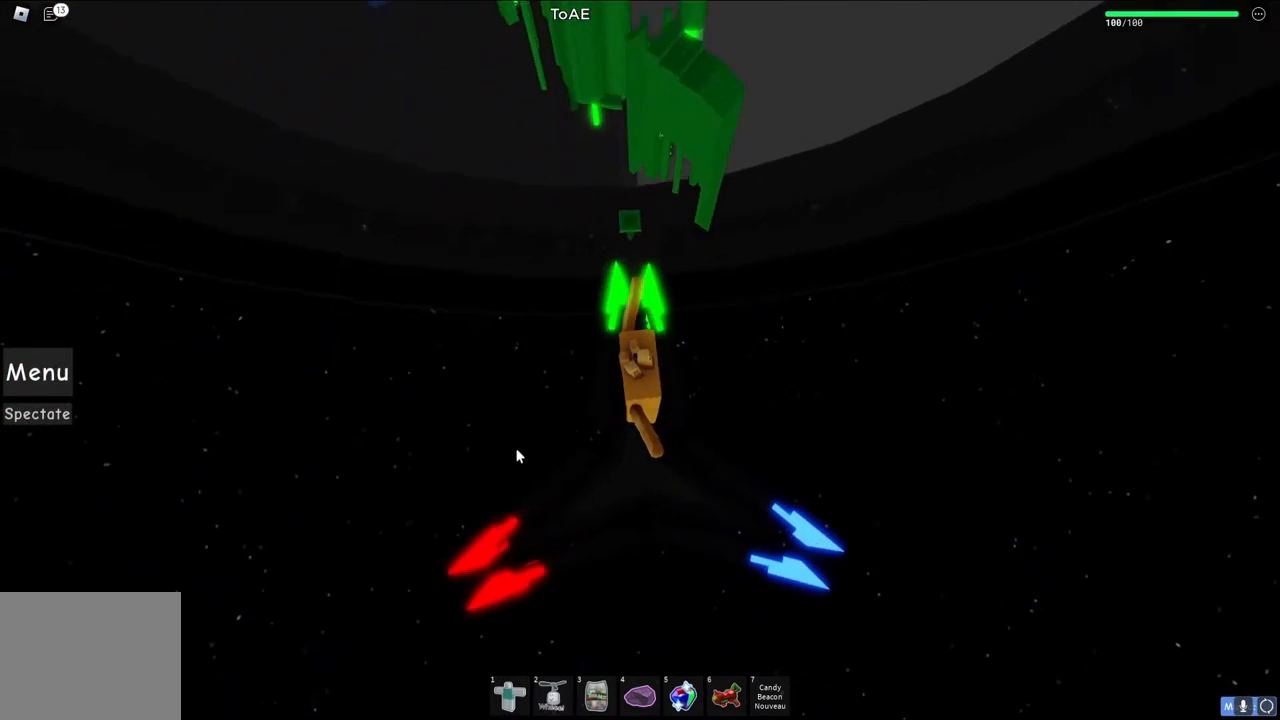
Gameplay with keyboard; each line is a JSON object with the keys held at the frame after it. "events" lists presses ("down") and releases ("up") of "a", "ctrl", "d", "e", "q", "s", "shift", "space" and "w" between this image and that frame as [ms after this image, input, new state], when the widget could be followed in between. No other keys are recorded. Mouse input is not recorded.
{"keys": ["w"], "events": [[233, "w", "down"], [283, "shift", "down"], [467, "shift", "up"]]}
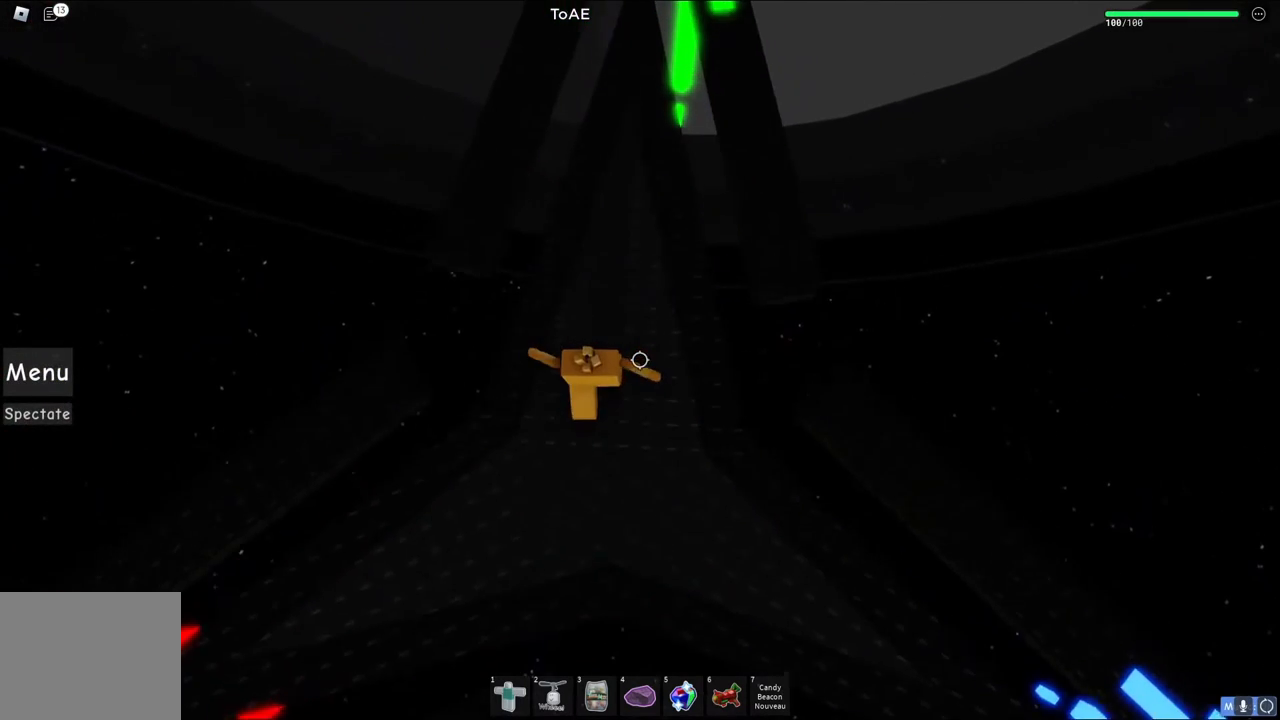
{"keys": ["w"], "events": []}
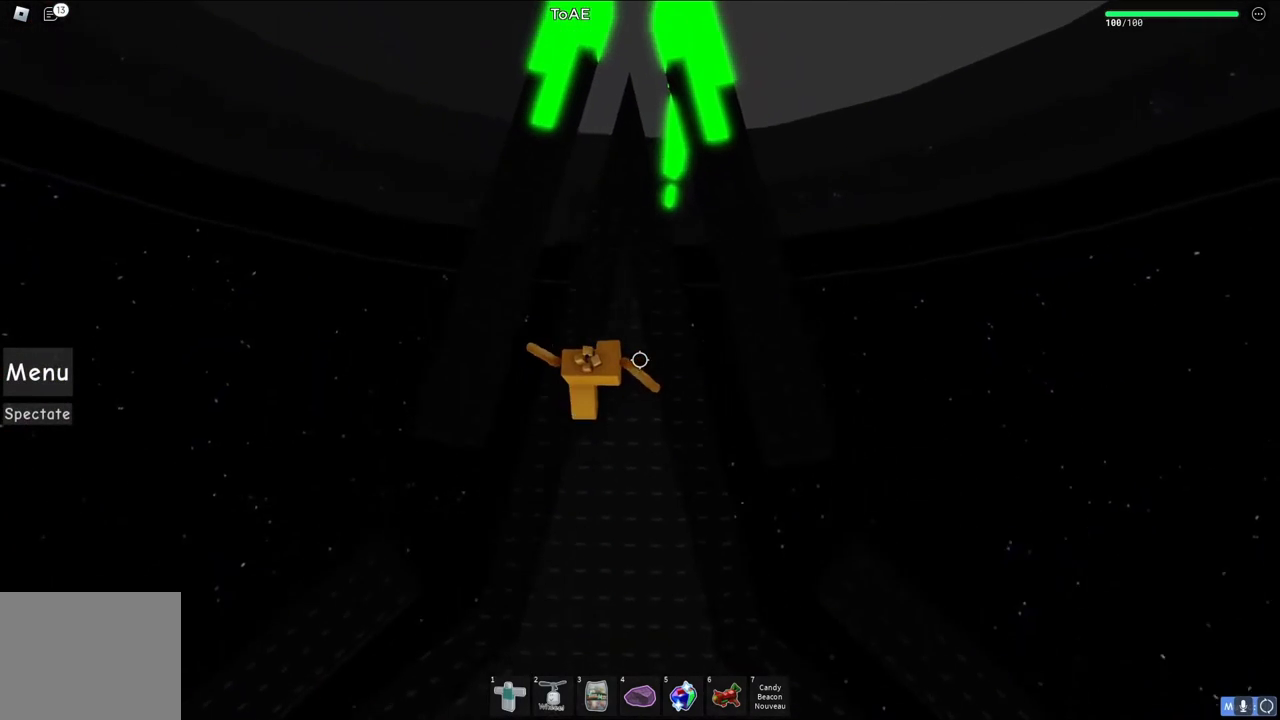
{"keys": ["w"], "events": [[317, "space", "down"], [500, "space", "up"]]}
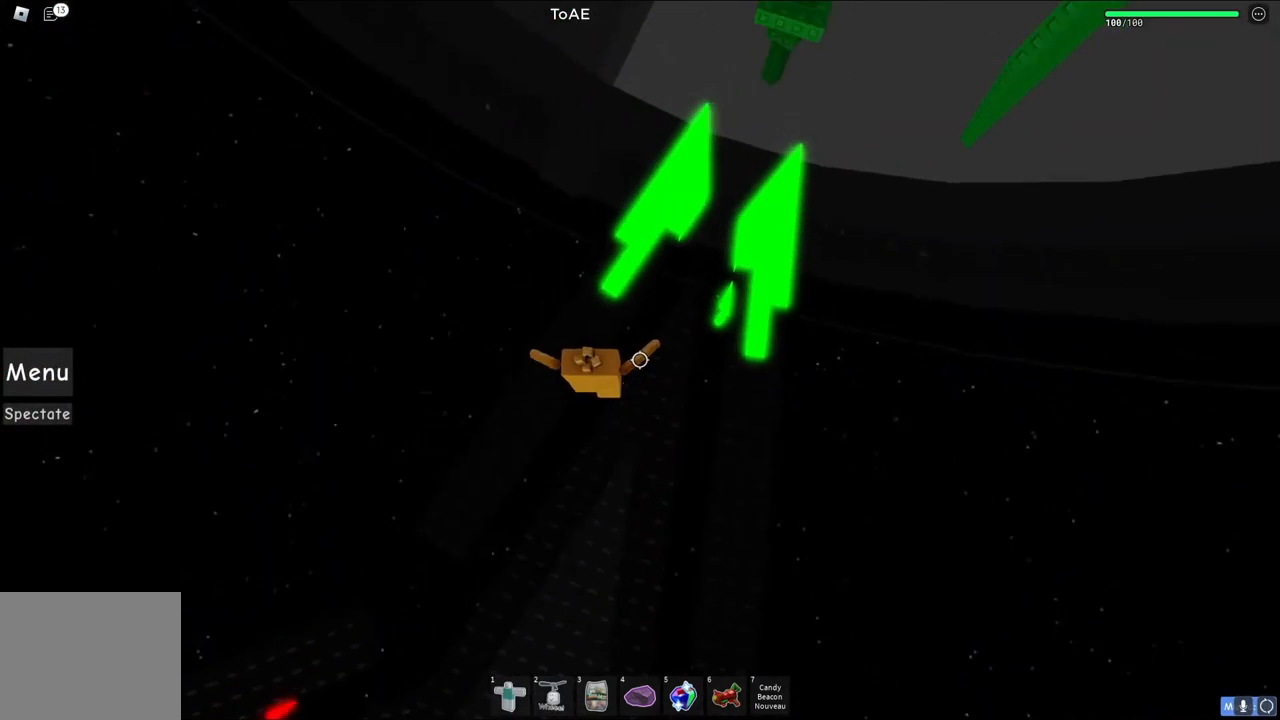
{"keys": ["w"], "events": []}
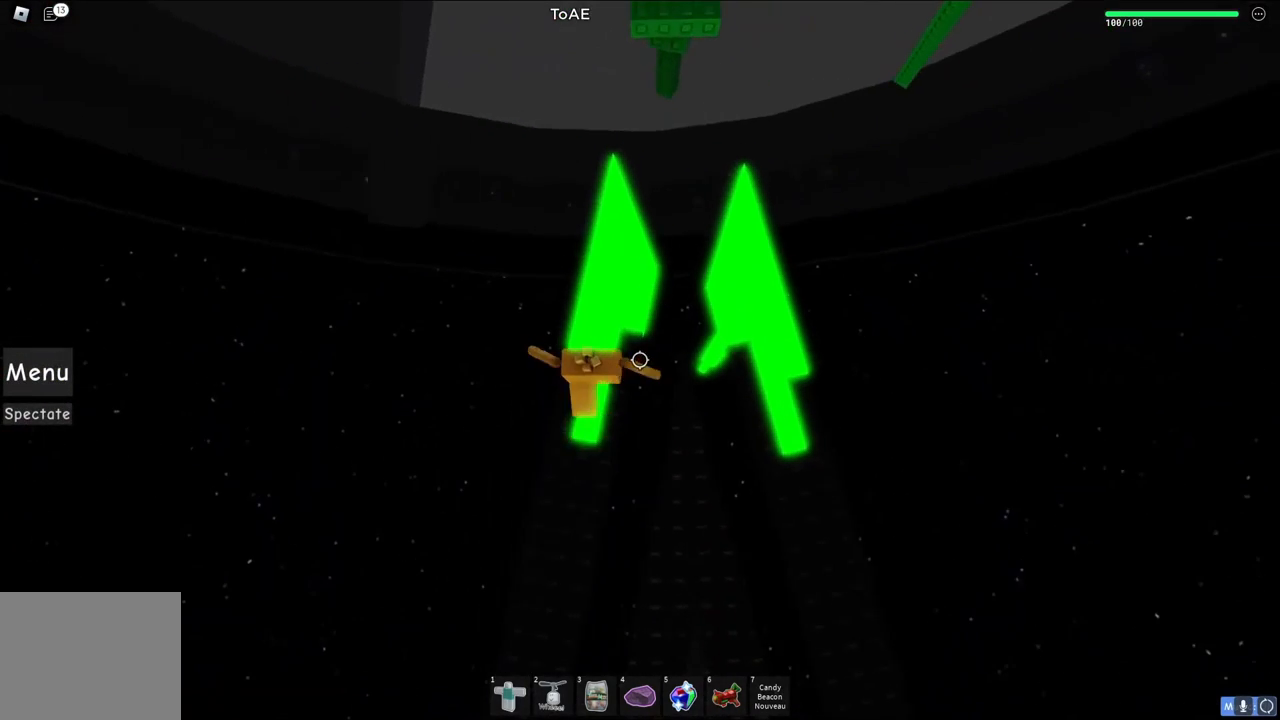
{"keys": ["w"], "events": []}
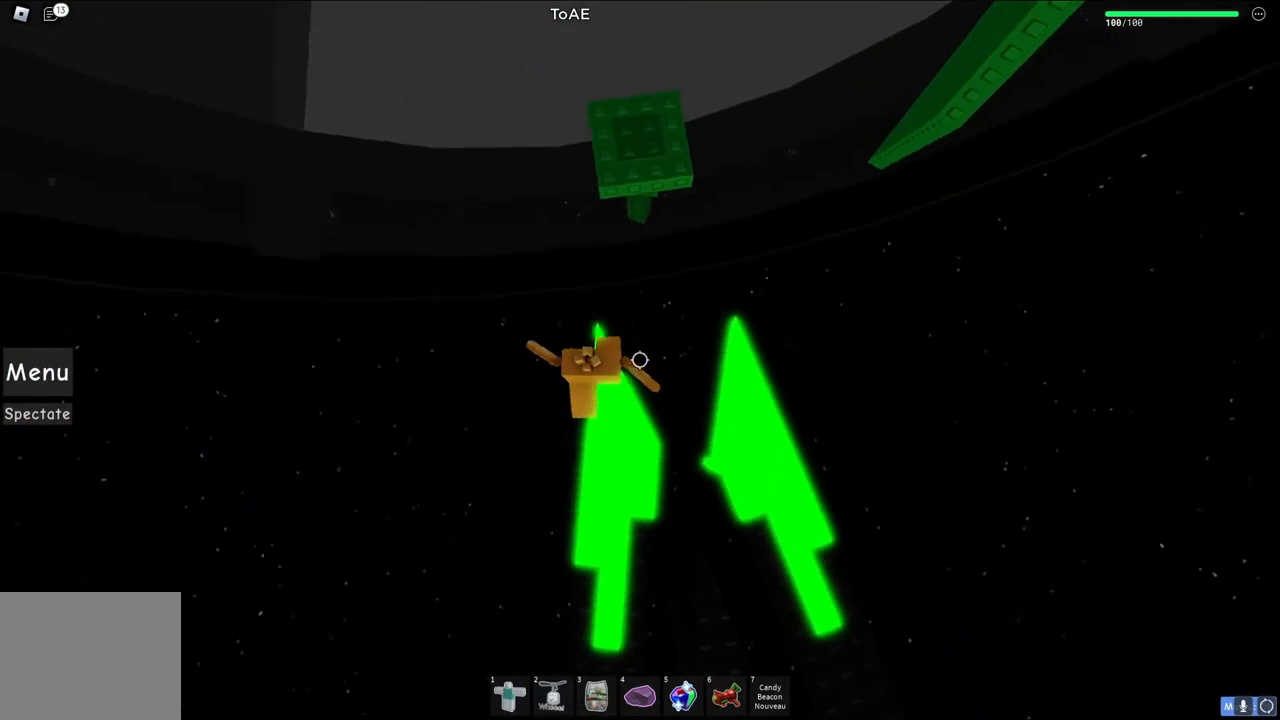
{"keys": ["w"], "events": [[67, "space", "down"], [233, "space", "up"]]}
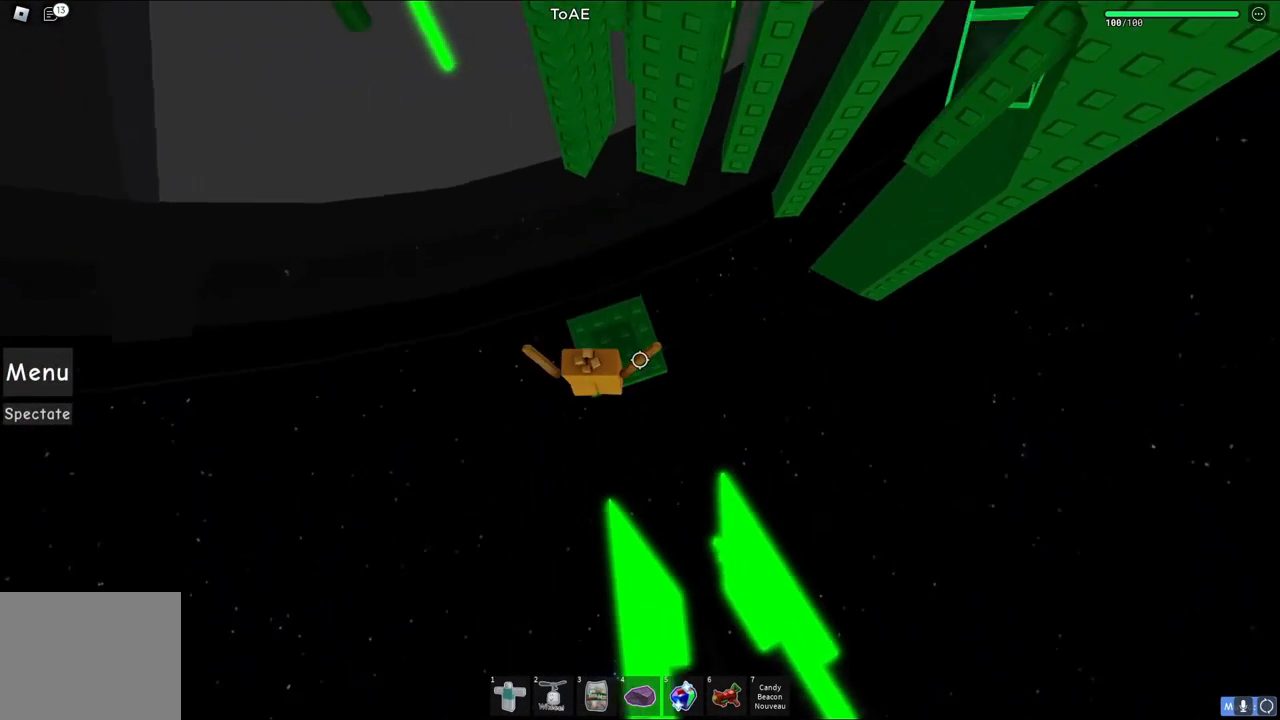
{"keys": [], "events": [[133, "w", "up"]]}